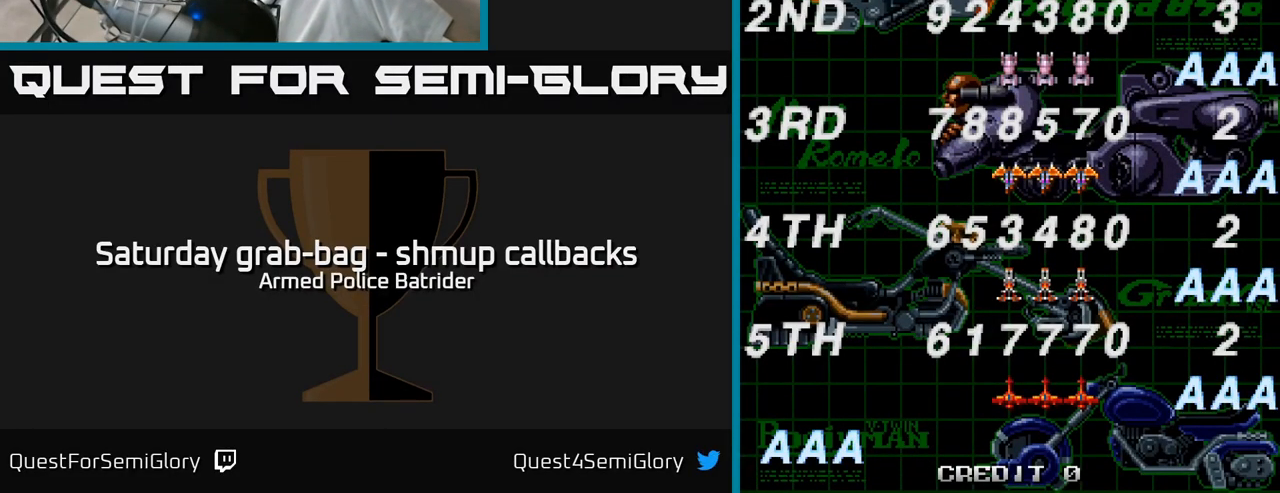
Gameplay with a controller (Xbox layout); each line is a JSON object with the inputs held at the frame after it. "events" lists button and stick changes between this image and that frame as [ms after this image, input, new state], when the widget could be followed in between.
{"buttons": [], "left_stick": "center", "right_stick": "center", "events": []}
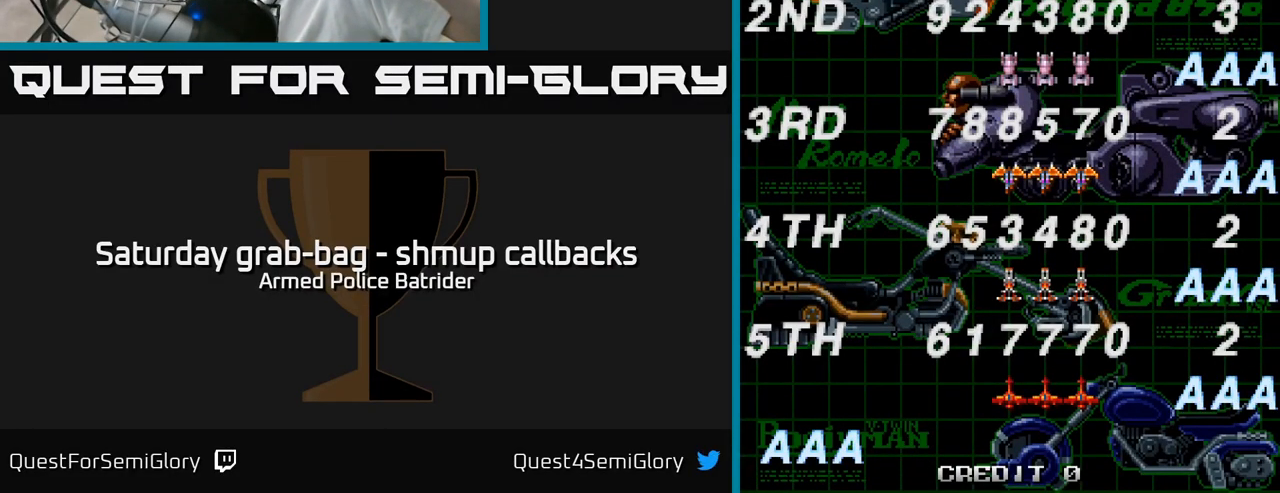
{"buttons": [], "left_stick": "center", "right_stick": "center", "events": []}
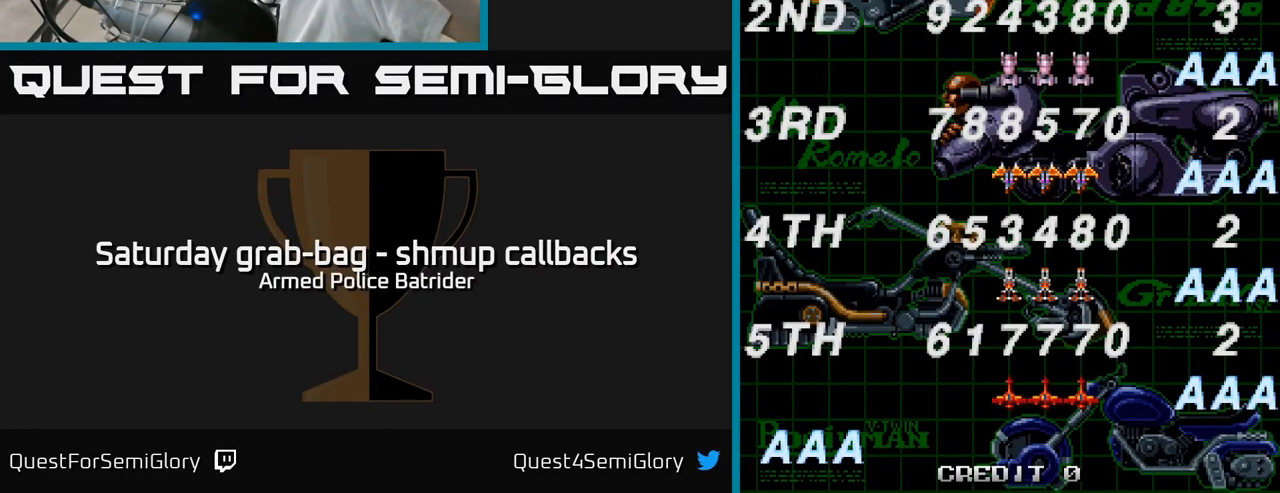
{"buttons": [], "left_stick": "center", "right_stick": "center", "events": []}
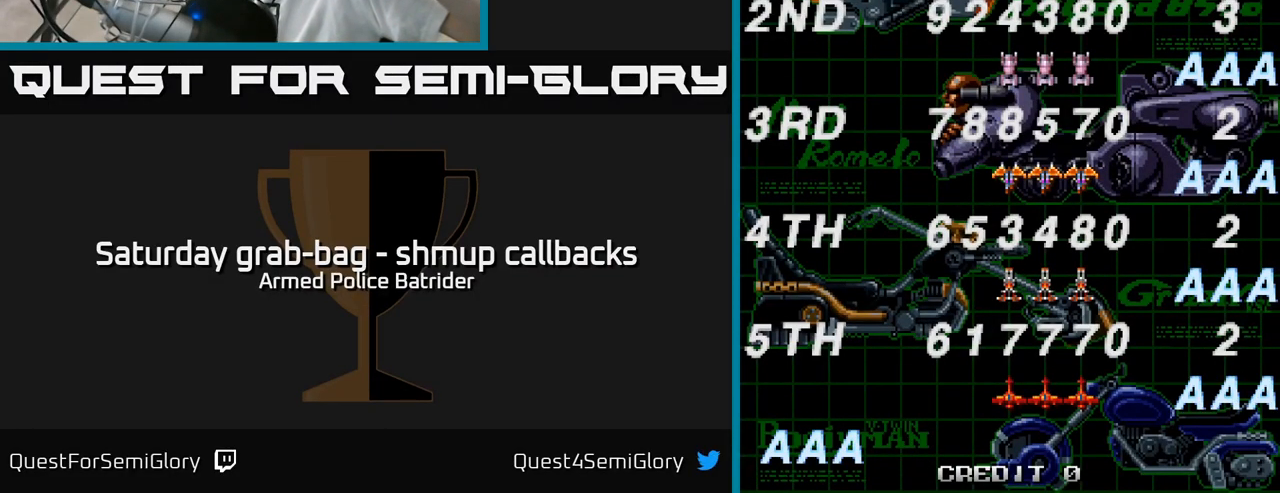
{"buttons": [], "left_stick": "center", "right_stick": "center", "events": []}
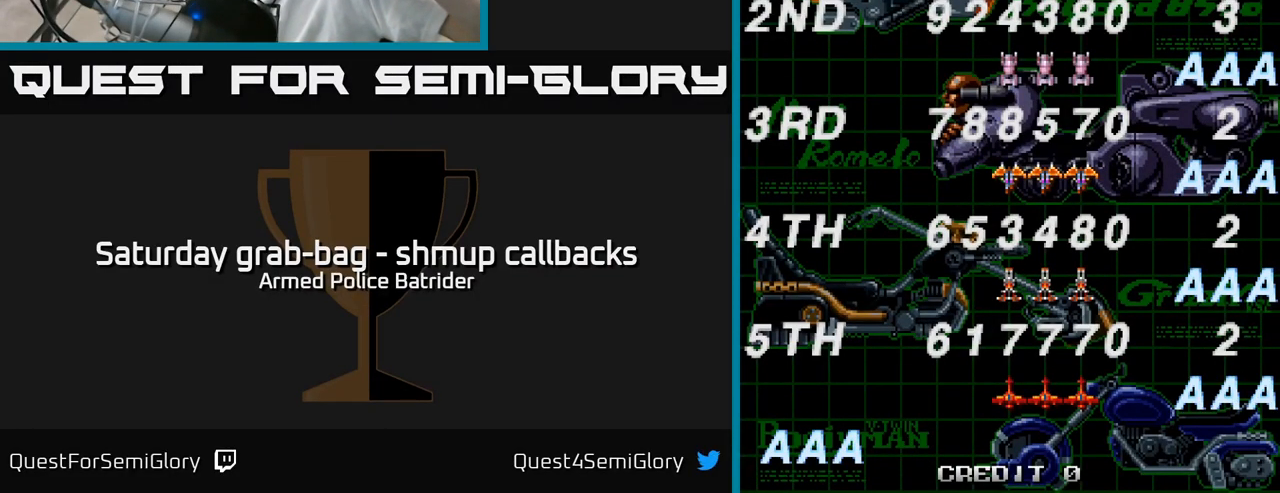
{"buttons": [], "left_stick": "center", "right_stick": "center", "events": [[267, "A", "down"], [283, "A", "up"]]}
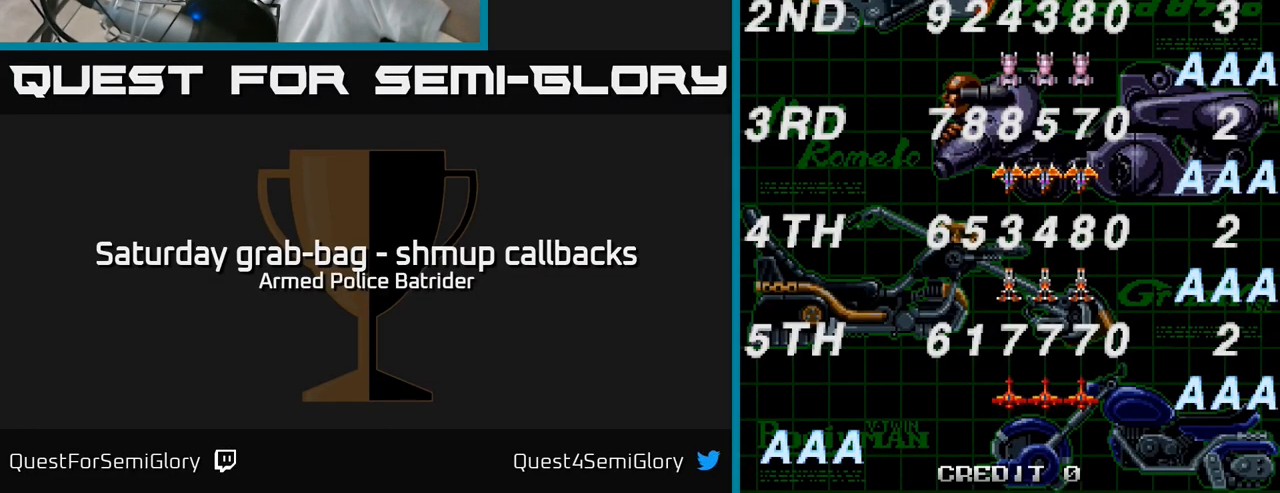
{"buttons": [], "left_stick": "center", "right_stick": "center", "events": []}
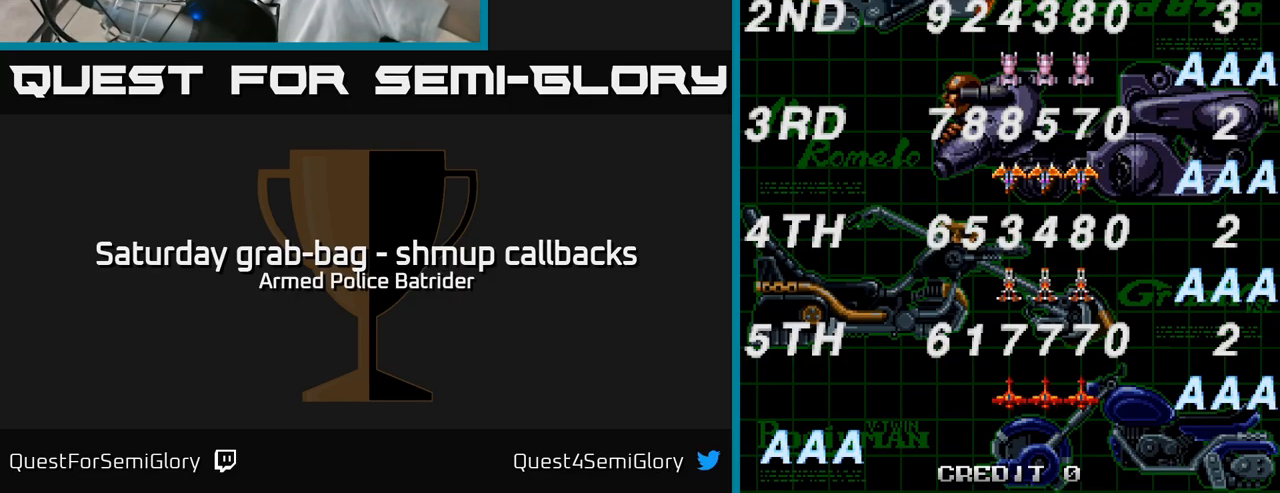
{"buttons": [], "left_stick": "center", "right_stick": "center", "events": [[134, "A", "down"], [317, "A", "up"]]}
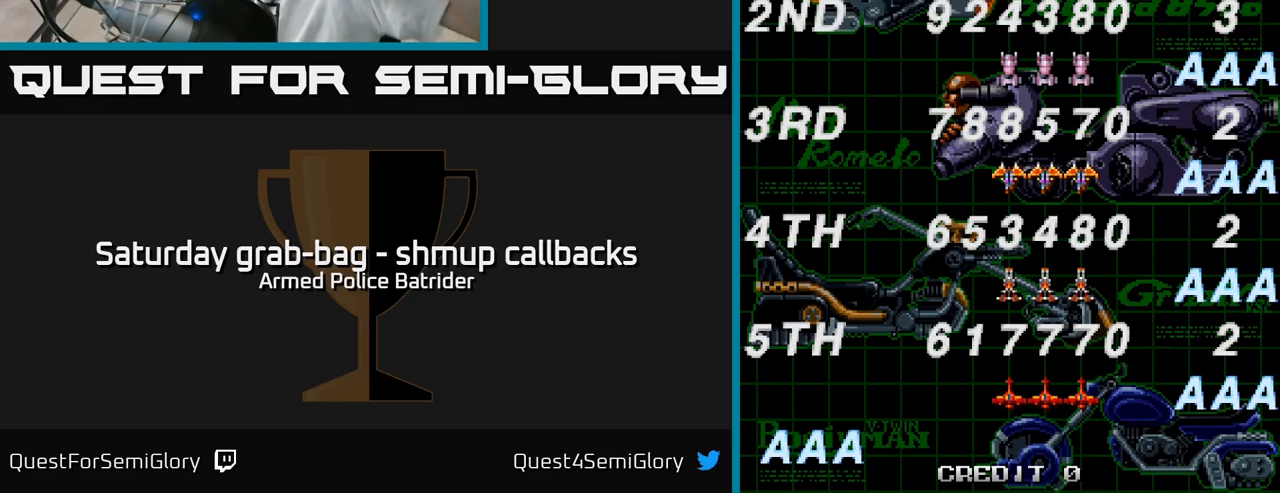
{"buttons": [], "left_stick": "center", "right_stick": "center", "events": []}
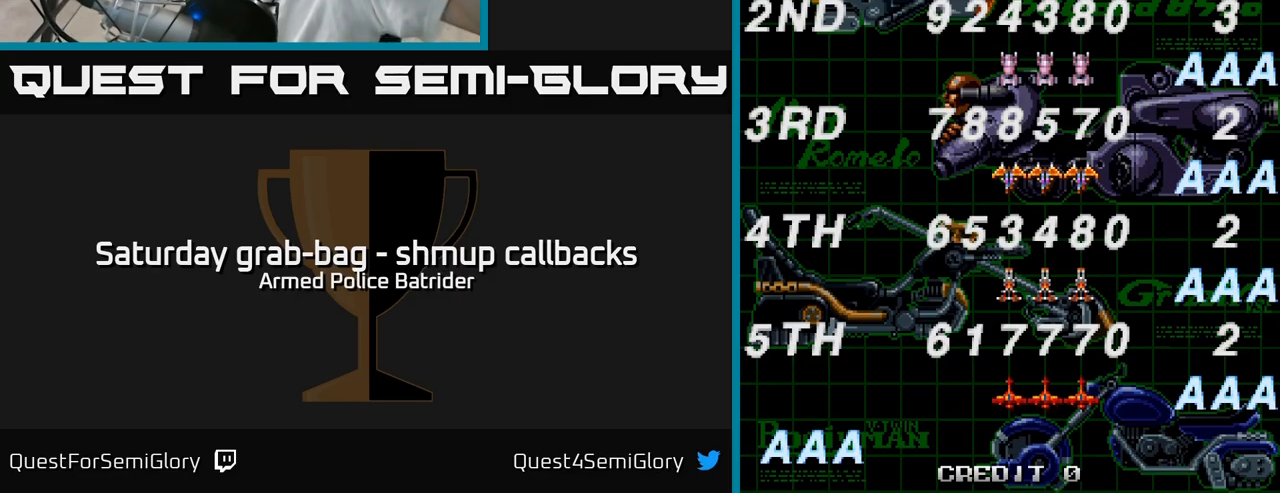
{"buttons": [], "left_stick": "center", "right_stick": "center", "events": []}
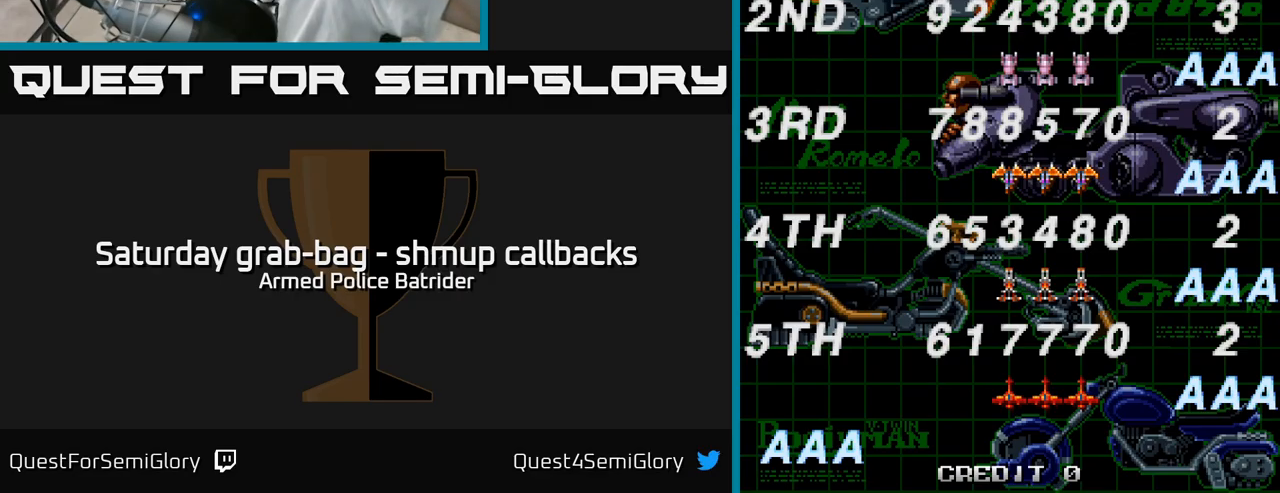
{"buttons": [], "left_stick": "center", "right_stick": "center", "events": [[150, "SELECT", "down"], [284, "SELECT", "up"]]}
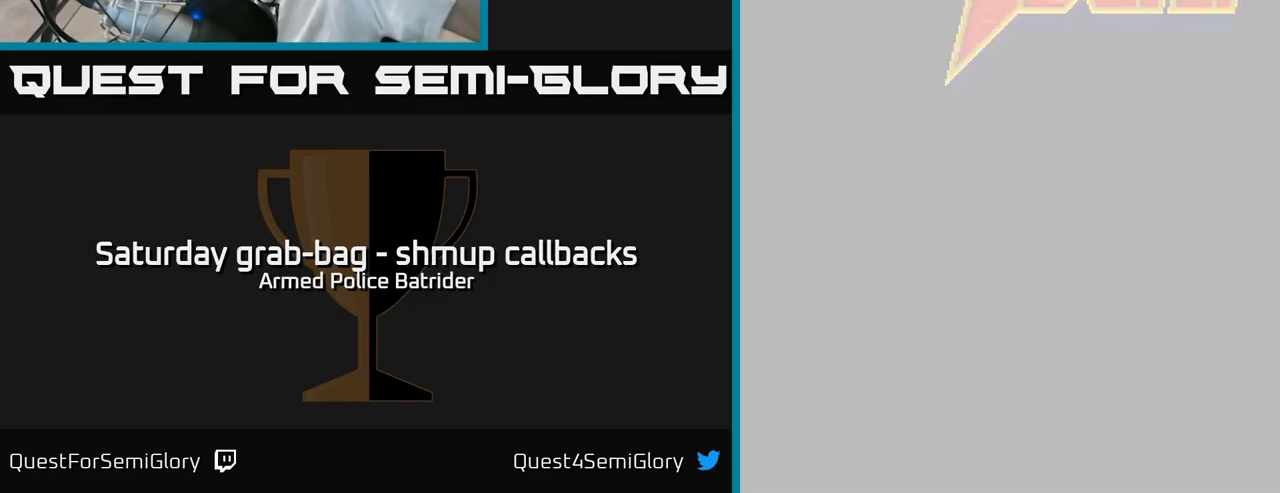
{"buttons": [], "left_stick": "center", "right_stick": "center", "events": []}
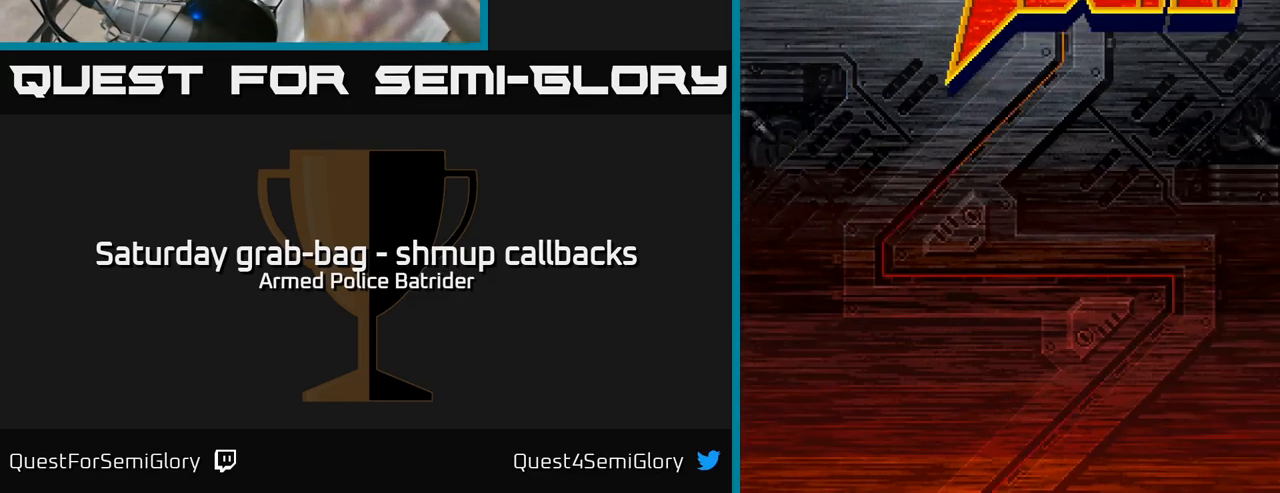
{"buttons": [], "left_stick": "center", "right_stick": "center", "events": [[17, "START", "down"], [167, "START", "up"]]}
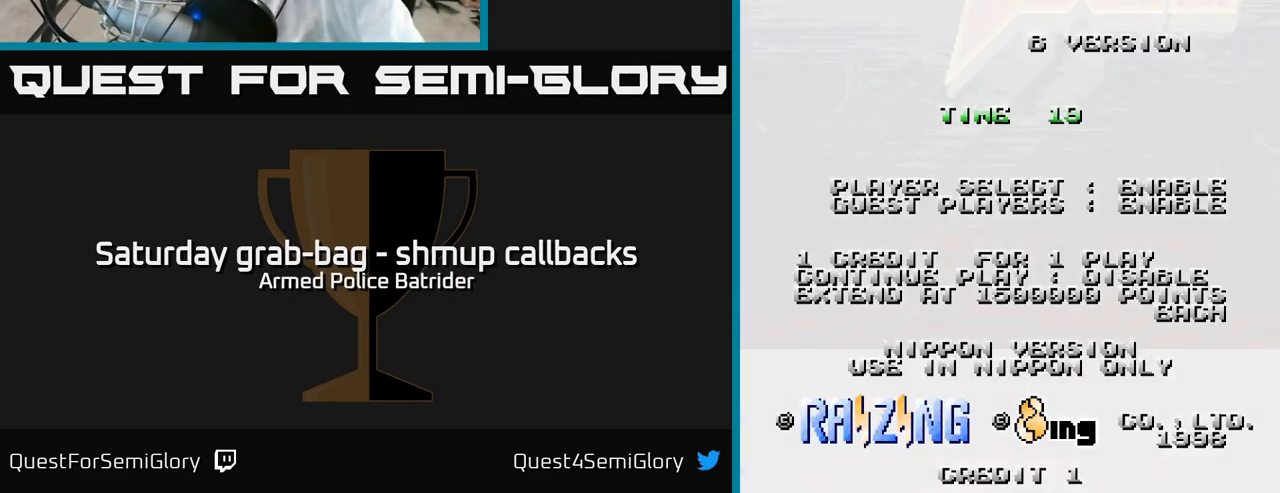
{"buttons": [], "left_stick": "center", "right_stick": "center", "events": []}
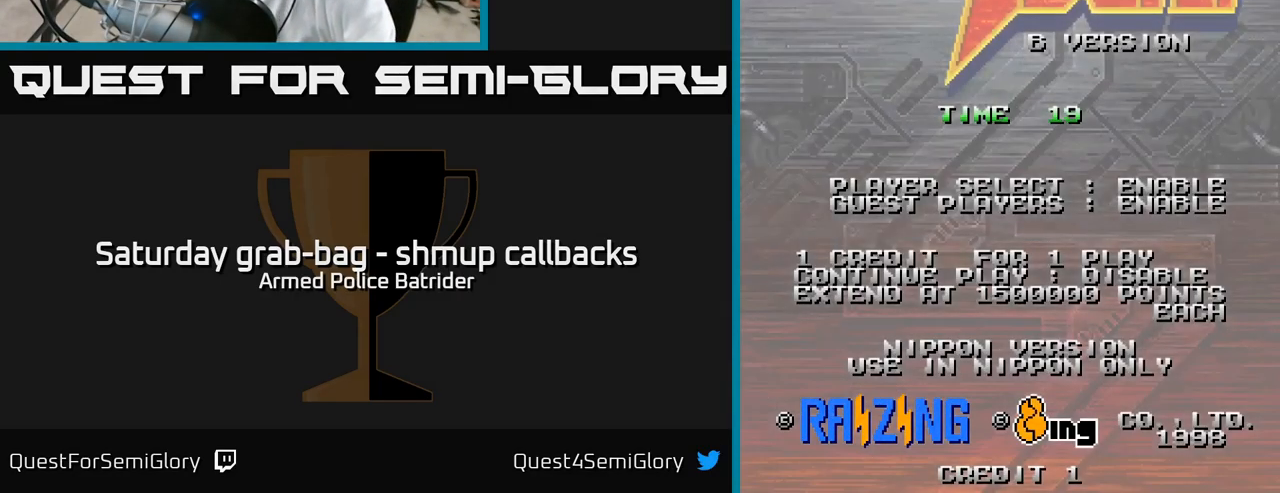
{"buttons": [], "left_stick": "center", "right_stick": "center", "events": [[267, "START", "down"], [434, "START", "up"]]}
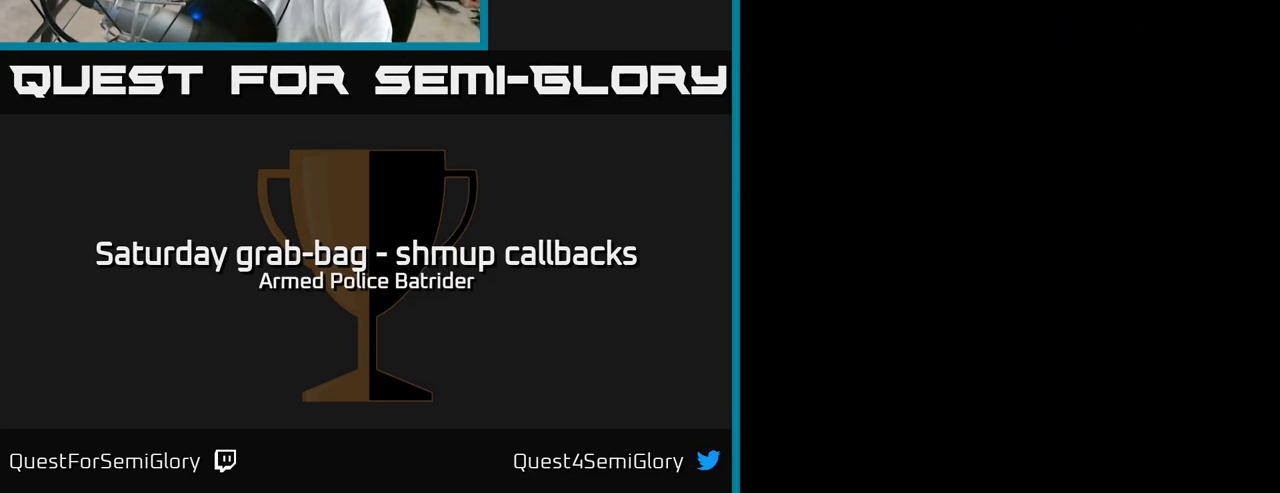
{"buttons": [], "left_stick": "center", "right_stick": "center", "events": []}
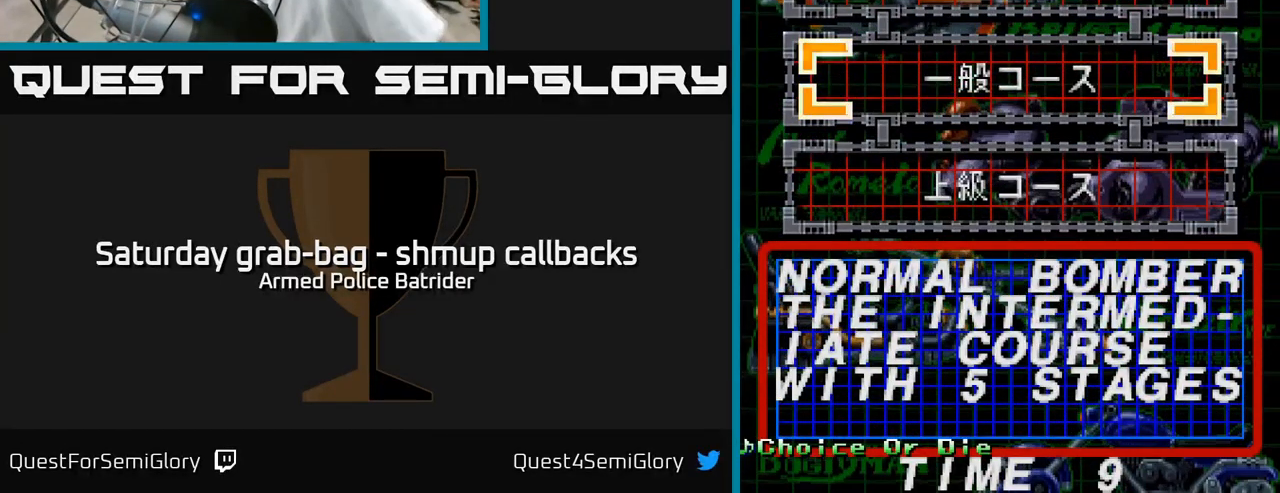
{"buttons": [], "left_stick": "center", "right_stick": "center", "events": [[384, "DPAD_DOWN", "down"], [484, "DPAD_DOWN", "up"]]}
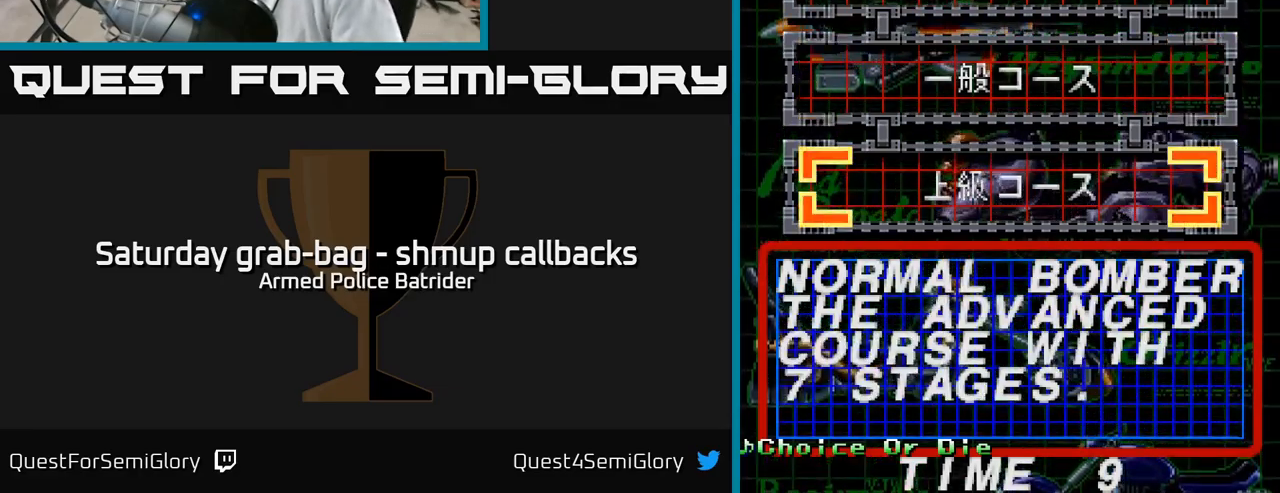
{"buttons": [], "left_stick": "center", "right_stick": "center", "events": [[117, "A", "down"], [217, "A", "up"]]}
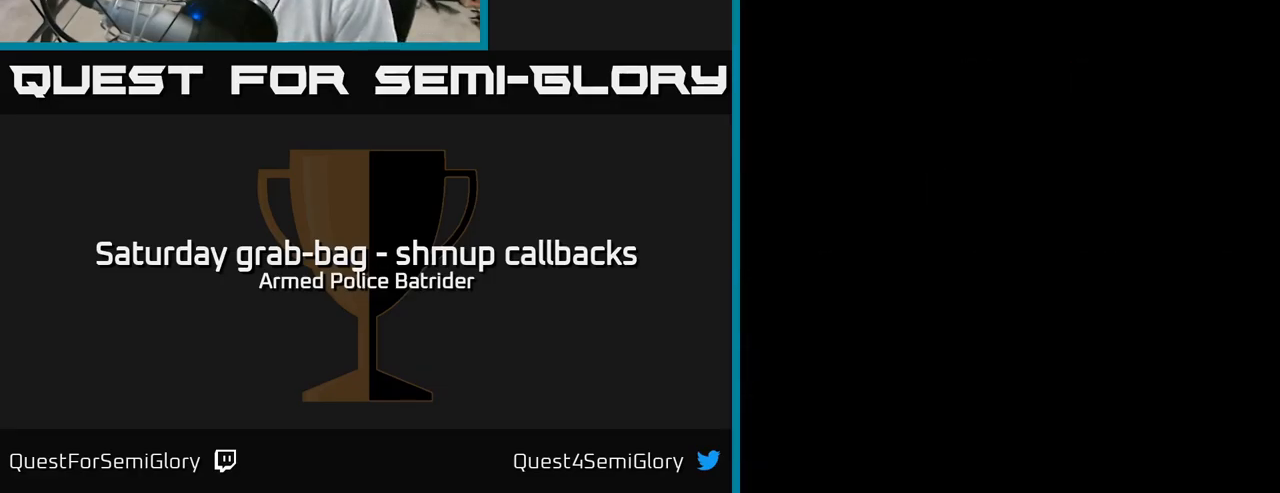
{"buttons": [], "left_stick": "center", "right_stick": "center", "events": []}
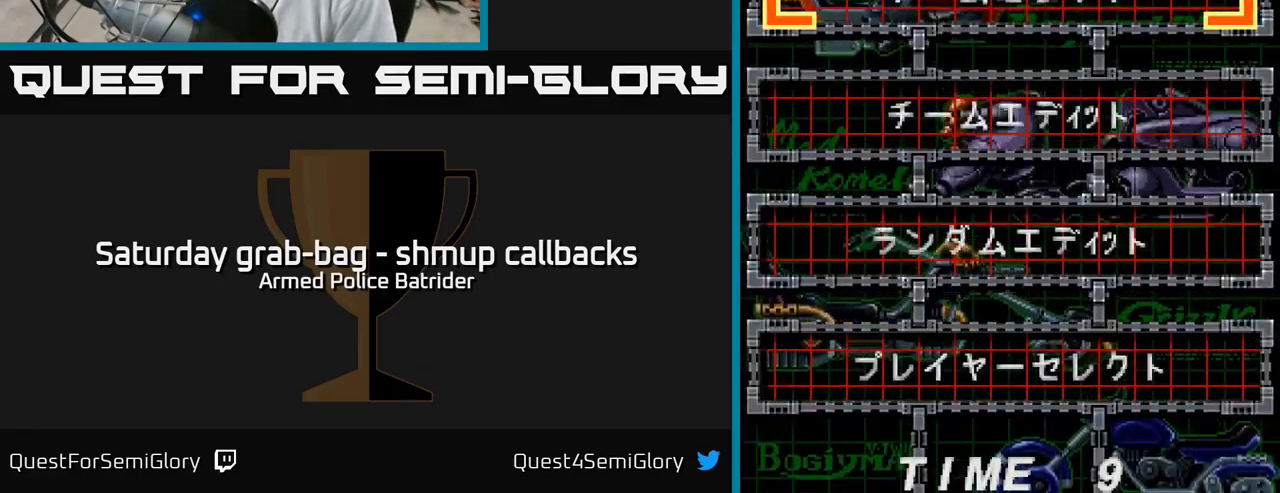
{"buttons": ["DPAD_DOWN"], "left_stick": "center", "right_stick": "center", "events": [[317, "DPAD_DOWN", "down"], [383, "DPAD_DOWN", "up"], [467, "DPAD_DOWN", "down"]]}
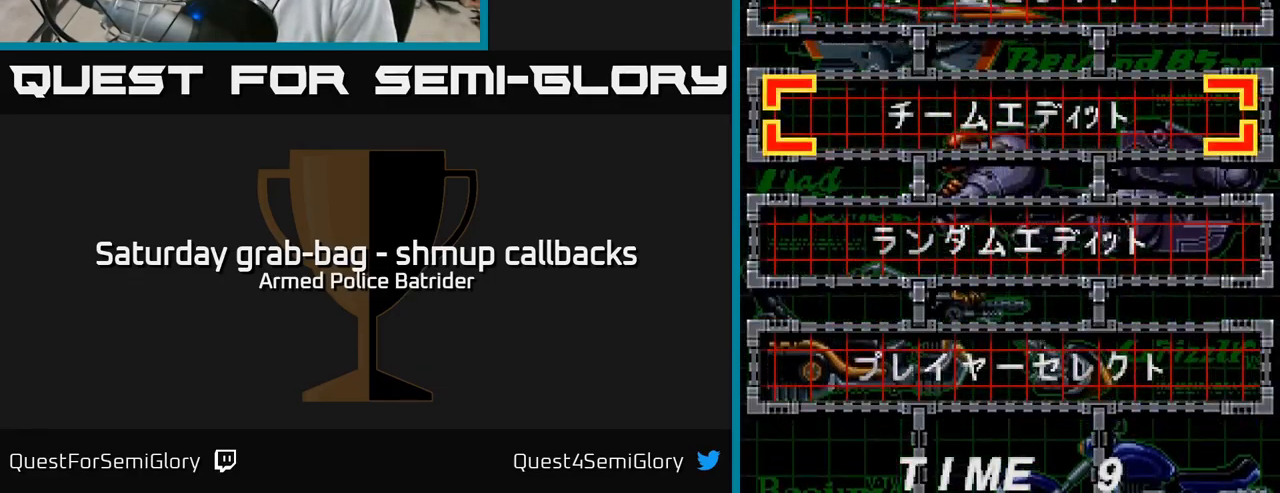
{"buttons": [], "left_stick": "center", "right_stick": "center", "events": [[50, "DPAD_DOWN", "up"], [133, "DPAD_DOWN", "down"], [250, "DPAD_DOWN", "up"], [300, "A", "down"], [400, "A", "up"]]}
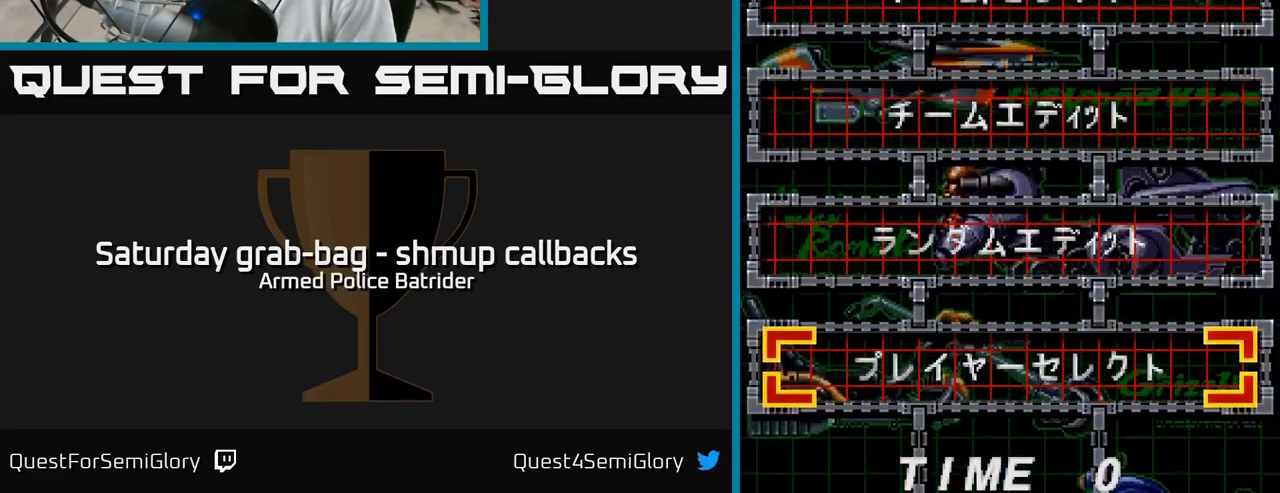
{"buttons": [], "left_stick": "center", "right_stick": "center", "events": []}
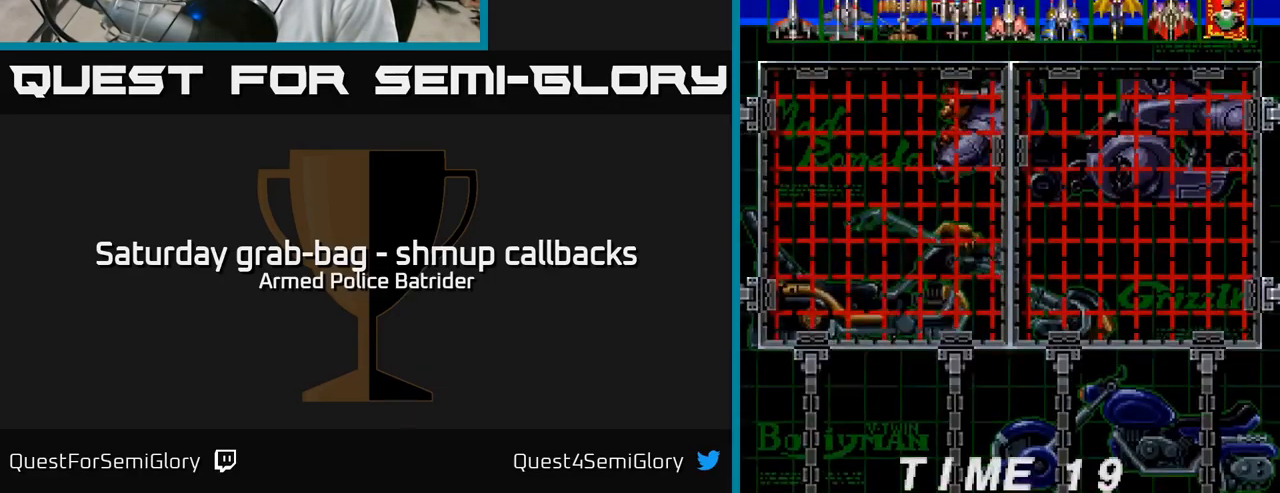
{"buttons": [], "left_stick": "center", "right_stick": "center", "events": [[250, "DPAD_RIGHT", "down"], [317, "DPAD_RIGHT", "up"], [450, "DPAD_RIGHT", "down"], [483, "DPAD_RIGHT", "up"]]}